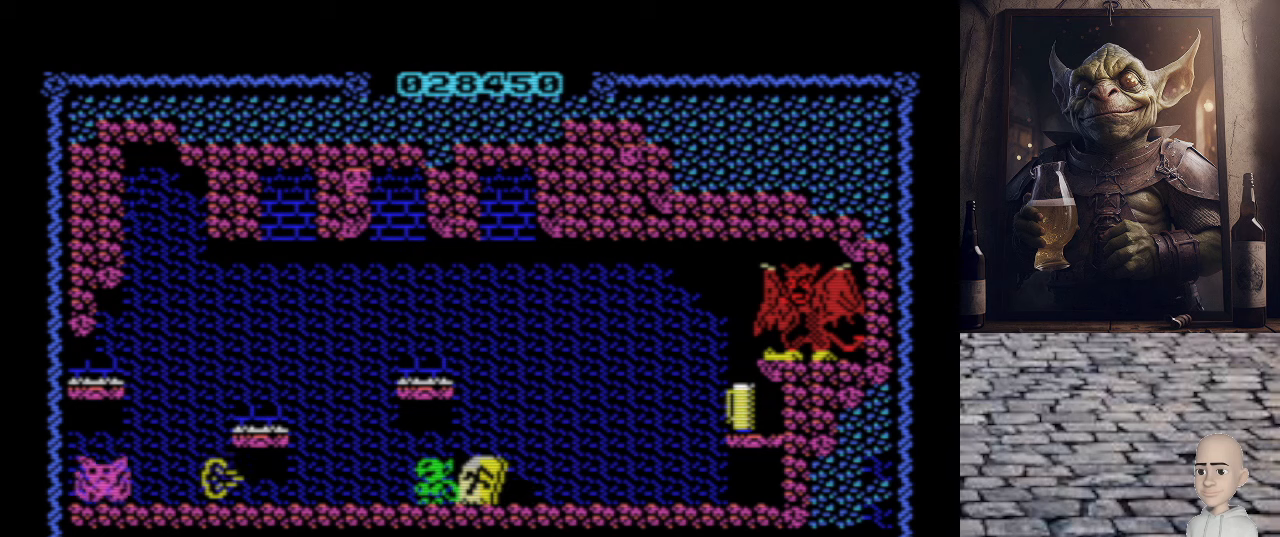
Gameplay with keyboard; each line is a JSON object with the keys held at the frame after it. "events" lists presses ("down") and releases ("up") of ".", "/", "0", "1", "2", "3", "4", "5", "6", "7", "8", "9", "a", "alt_l", "alt_r", "b", "backslash", "backspace", "c", "caps_lock", "comma", "ctrl_l", "ctrl_r", "d", "e", "equals", "escape", "f", "f1", "f10", "f11", "f12", "f2", "f3", "f4", "f5", "f6", "f7", "f8", "f9", "g", "h", "i", "j", "k", "l", "lbracket", "m", "minus", "n", "o", "p", "q", "quote", "r", "rbracket", "return", "s", "semicolon", "shift_l", "shift_r", "space", "super", "t", "tab", "tilde", "u", "v", "w", "x", "y" and "z" between this image and that frame as [ms after this image, input, new state], when the widget could be followed in between. No other keys are recorded. Mouse input is not recorded.
{"keys": ["o"], "events": [[460, "o", "down"]]}
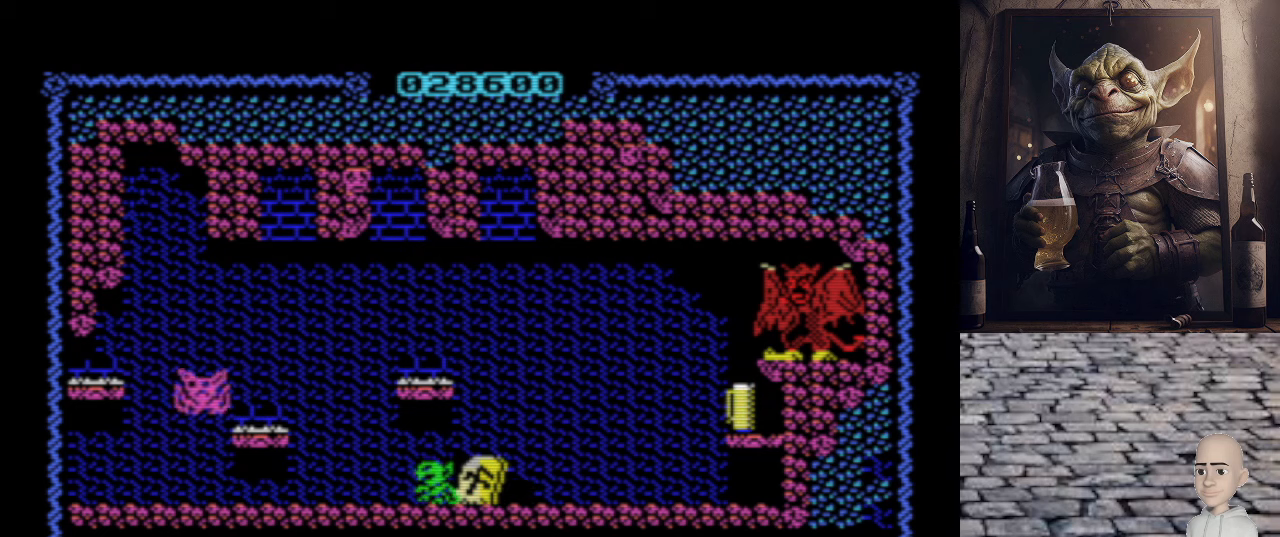
{"keys": ["p"], "events": [[340, "o", "up"], [480, "p", "down"]]}
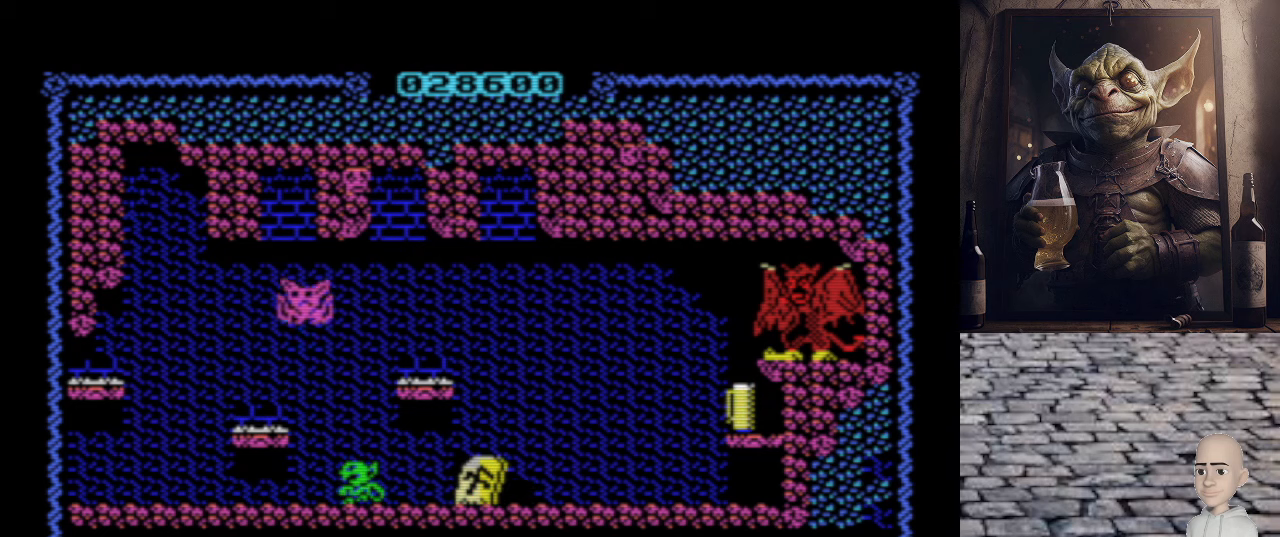
{"keys": [], "events": [[120, "p", "up"]]}
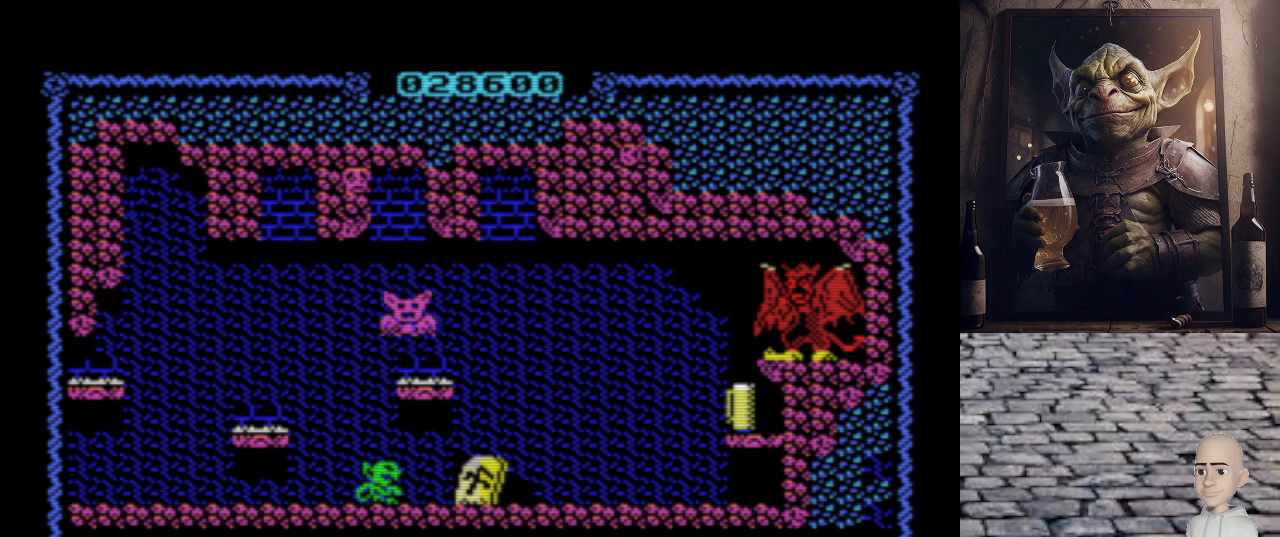
{"keys": ["p"], "events": [[500, "p", "down"]]}
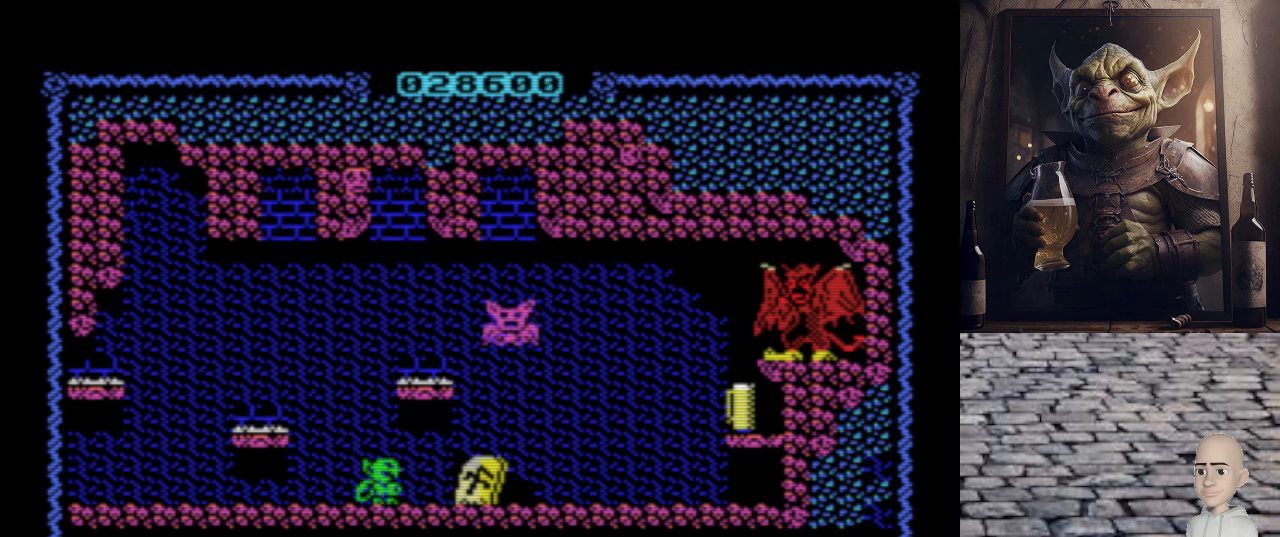
{"keys": [], "events": [[340, "space", "down"], [440, "p", "up"], [480, "space", "up"]]}
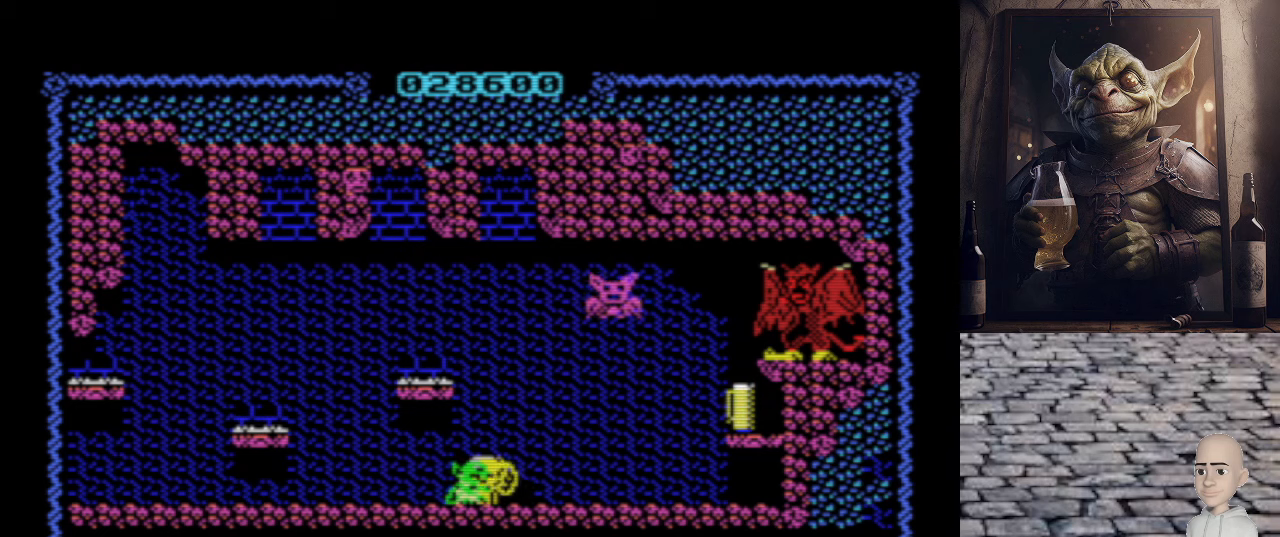
{"keys": [], "events": []}
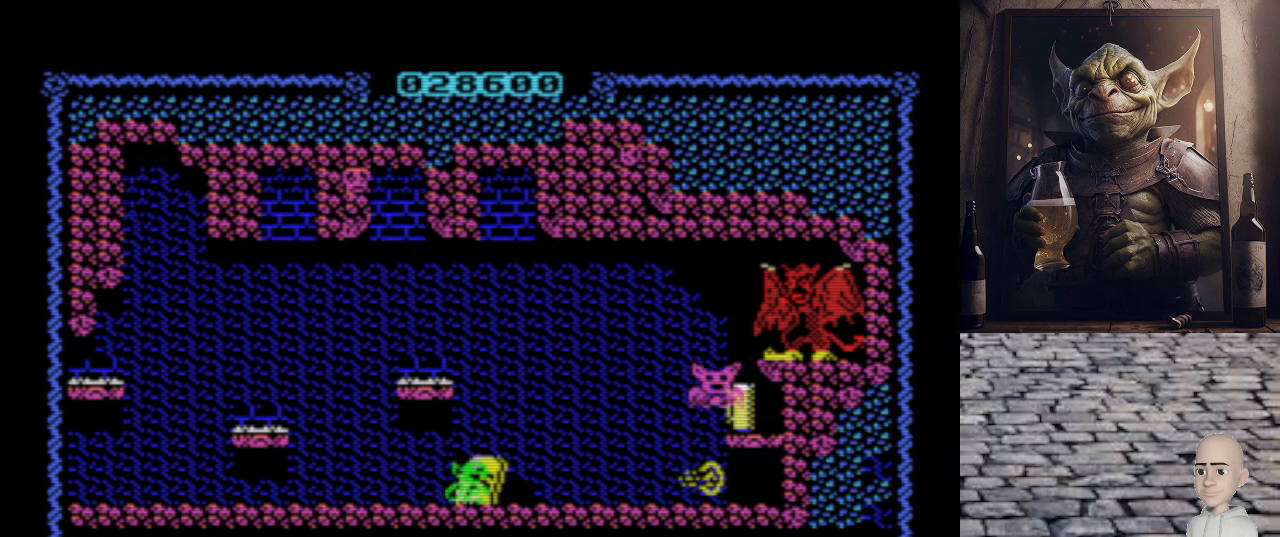
{"keys": [], "events": []}
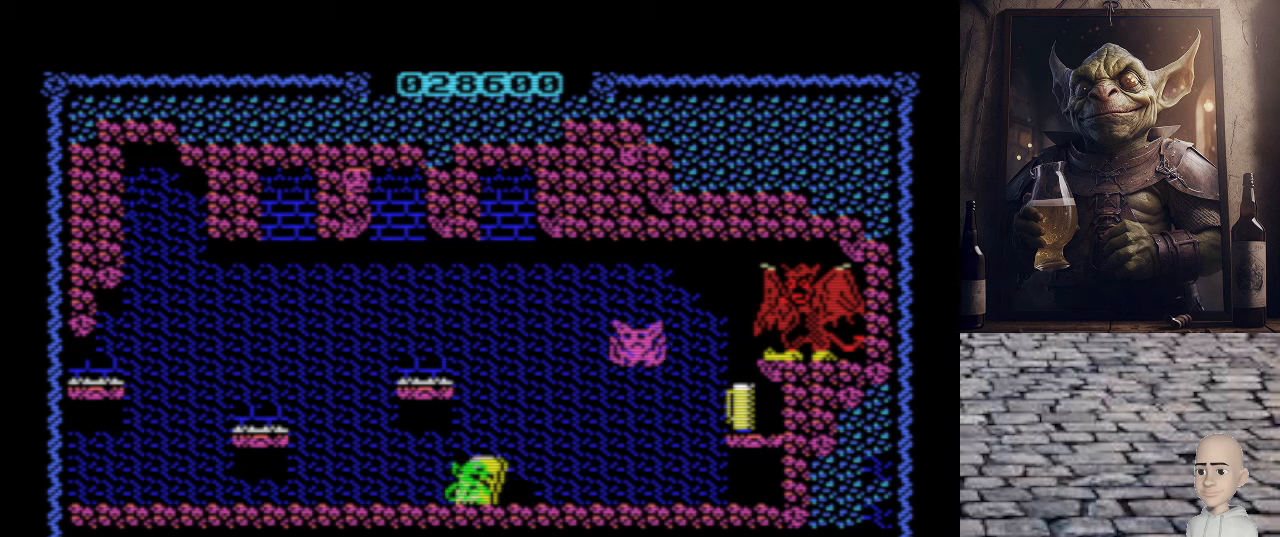
{"keys": ["p"], "events": [[60, "p", "down"]]}
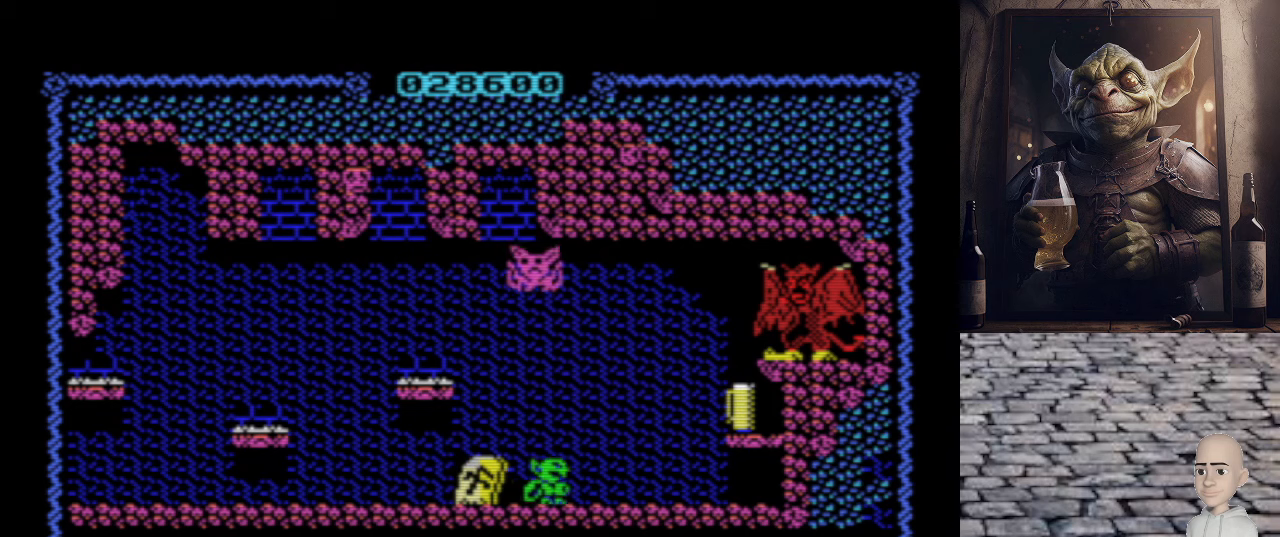
{"keys": ["o"], "events": [[140, "o", "down"], [140, "p", "up"]]}
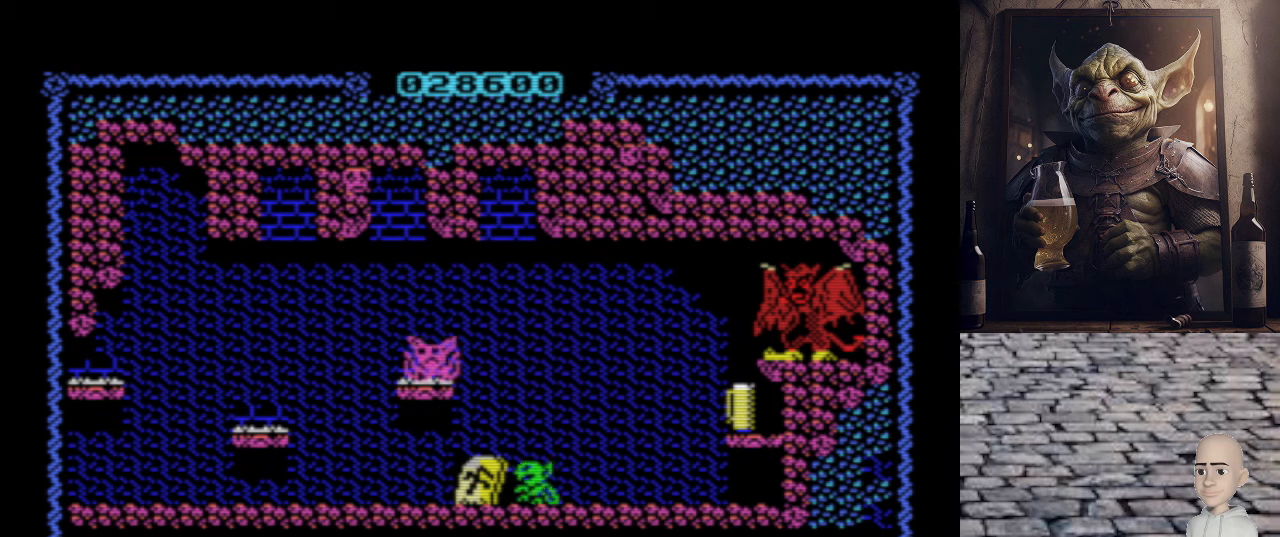
{"keys": ["o"], "events": []}
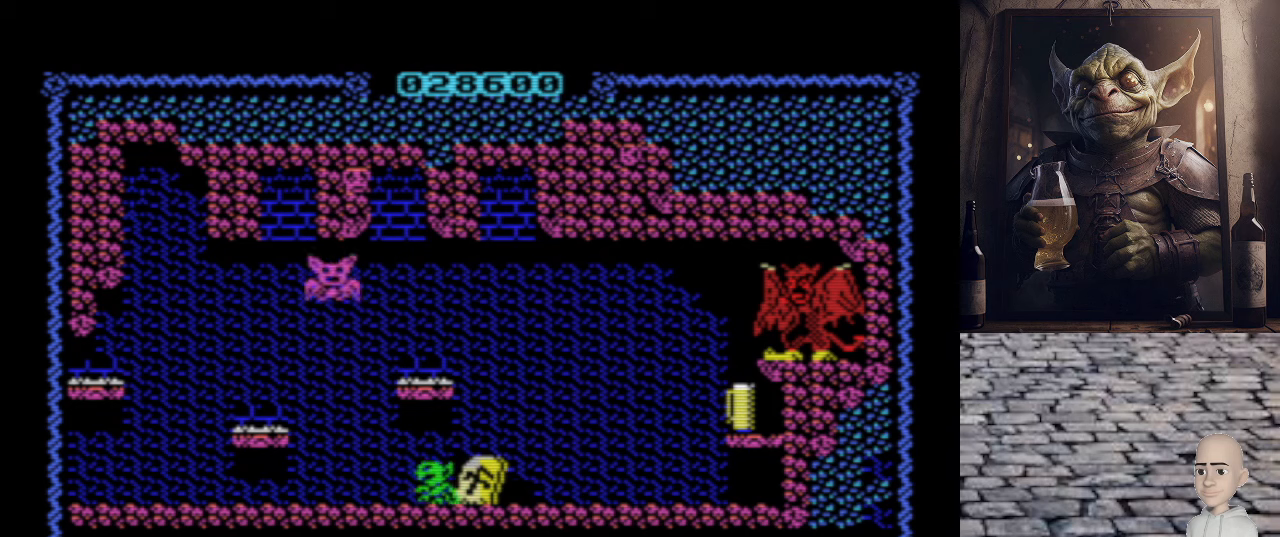
{"keys": [], "events": [[60, "o", "up"], [340, "space", "down"], [480, "space", "up"]]}
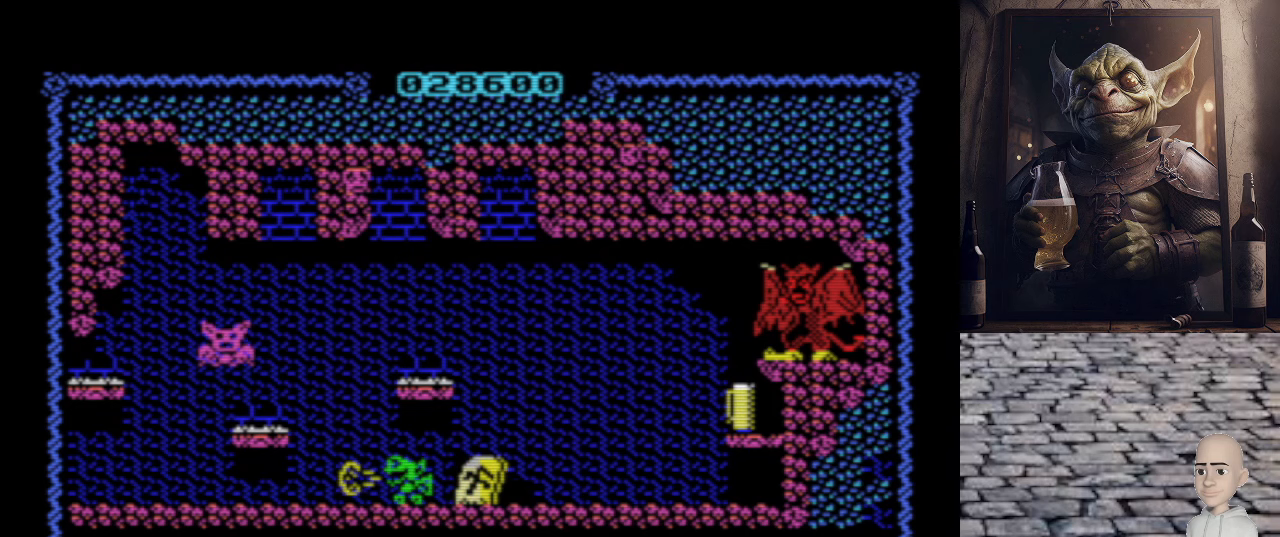
{"keys": [], "events": []}
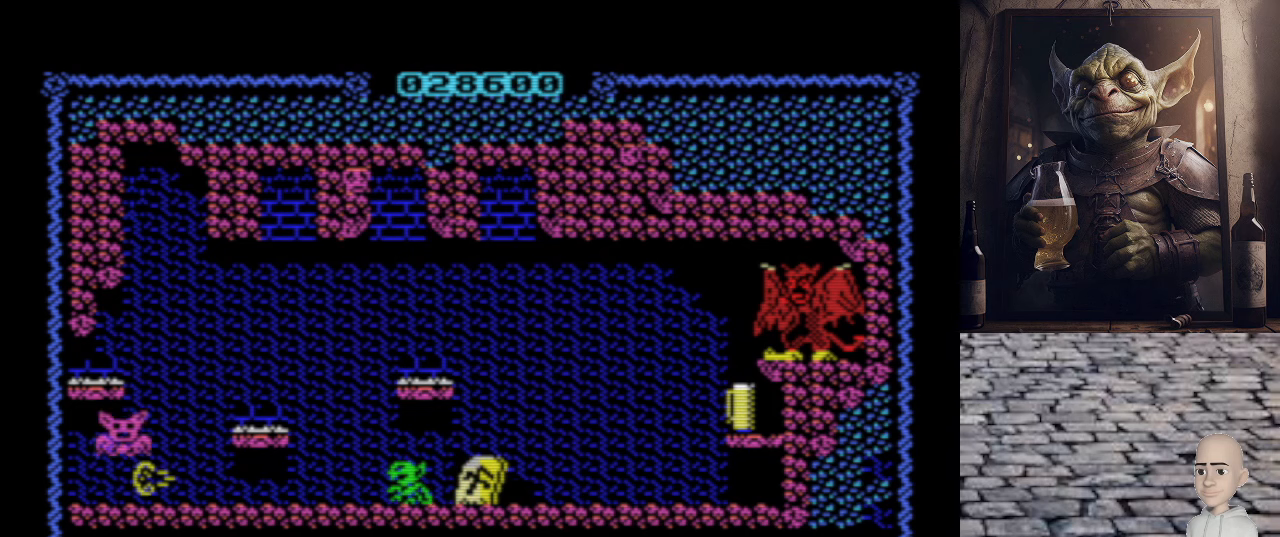
{"keys": [], "events": [[360, "o", "down"], [500, "o", "up"]]}
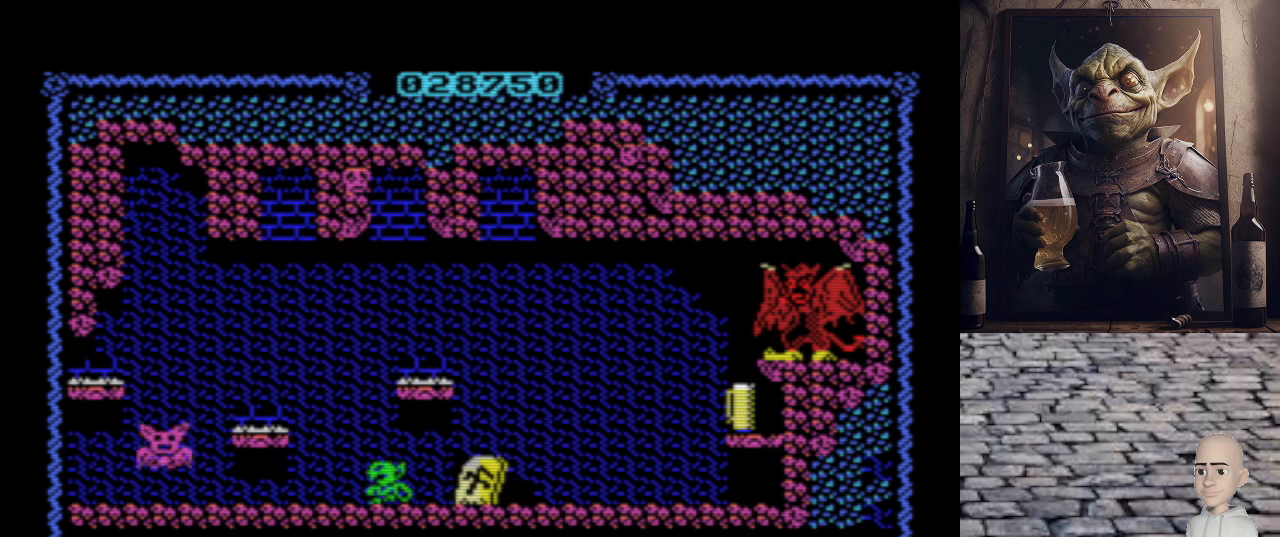
{"keys": [], "events": [[80, "p", "down"], [380, "p", "up"]]}
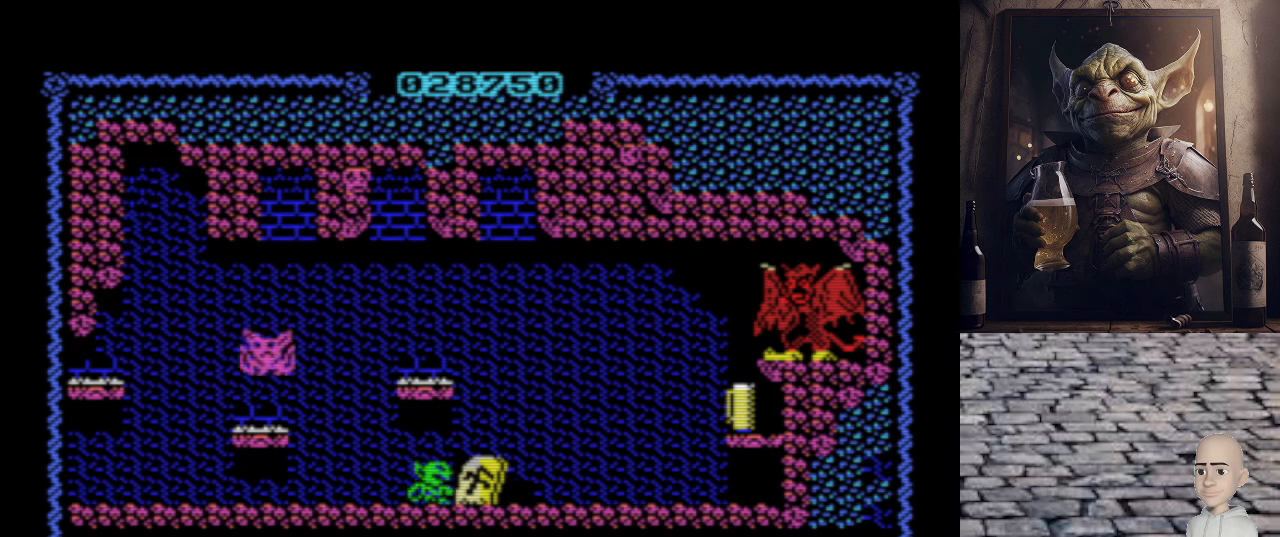
{"keys": [], "events": []}
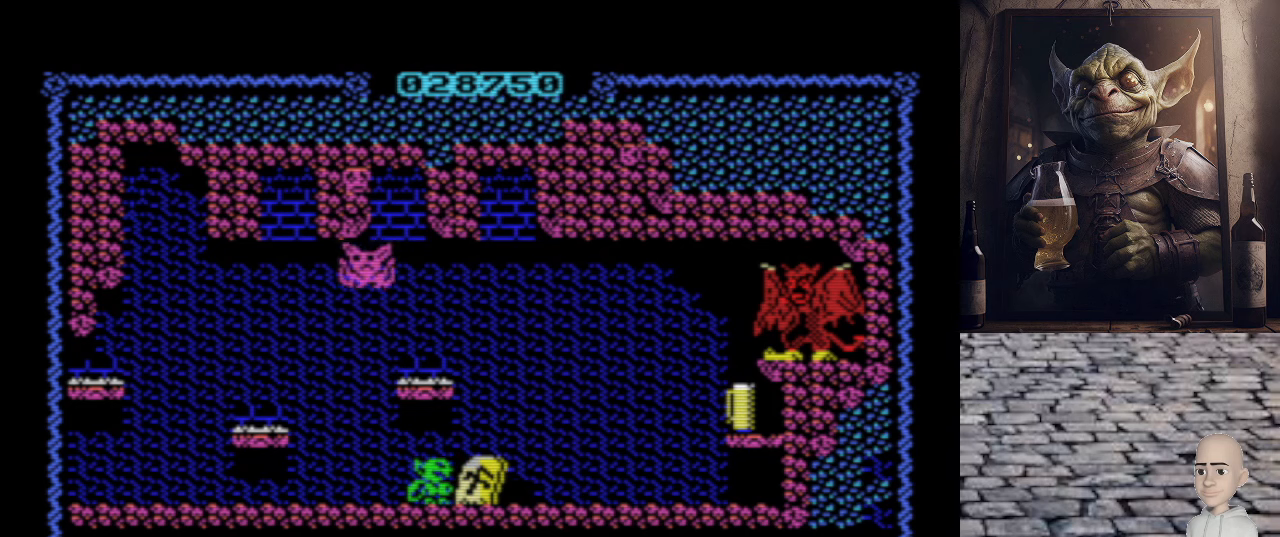
{"keys": [], "events": []}
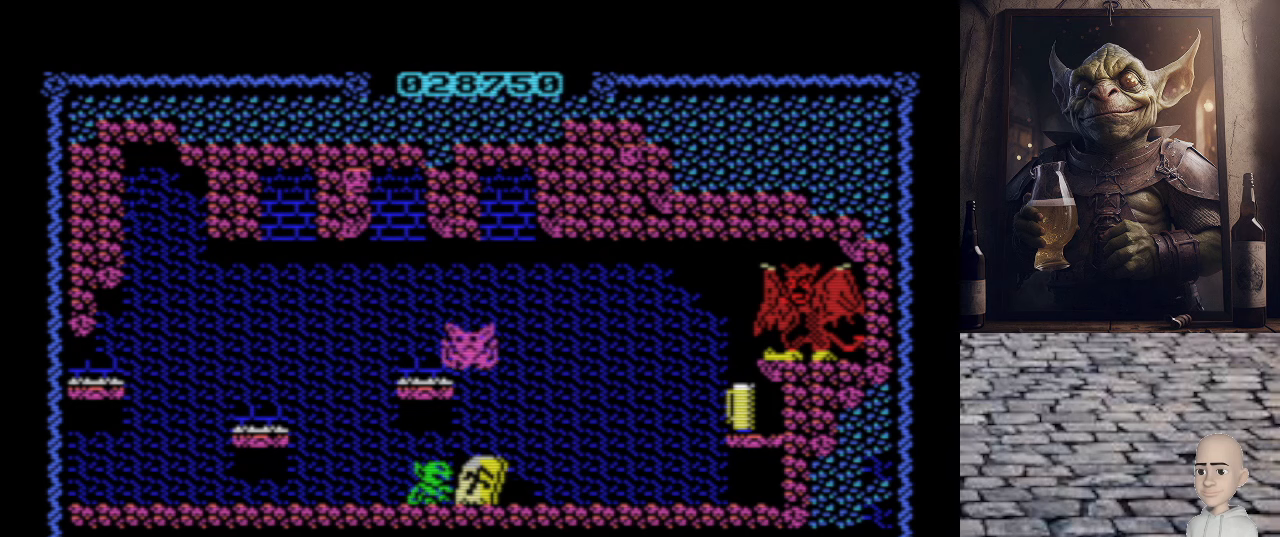
{"keys": ["p", "space"], "events": [[260, "p", "down"], [420, "space", "down"]]}
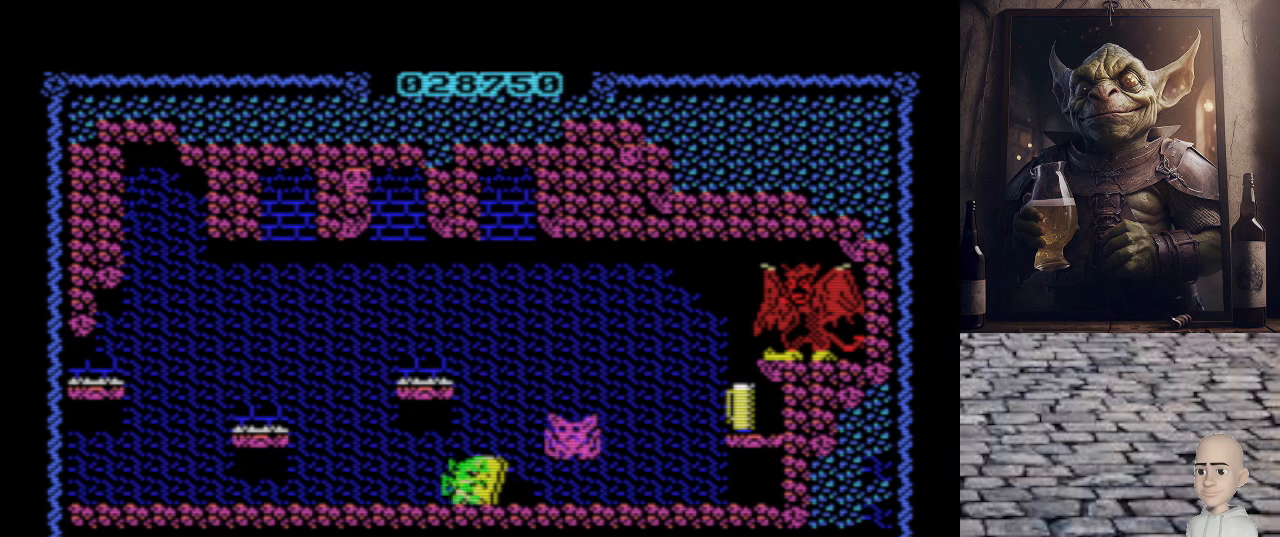
{"keys": [], "events": [[40, "space", "up"], [160, "p", "up"]]}
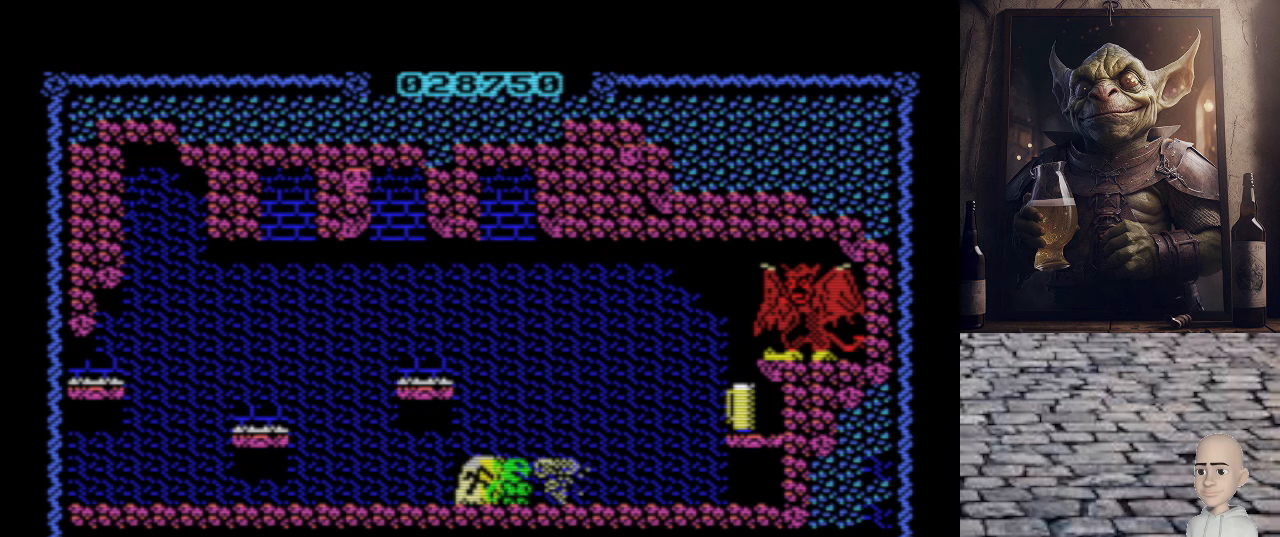
{"keys": ["p"], "events": [[20, "p", "down"], [60, "q", "down"], [500, "q", "up"]]}
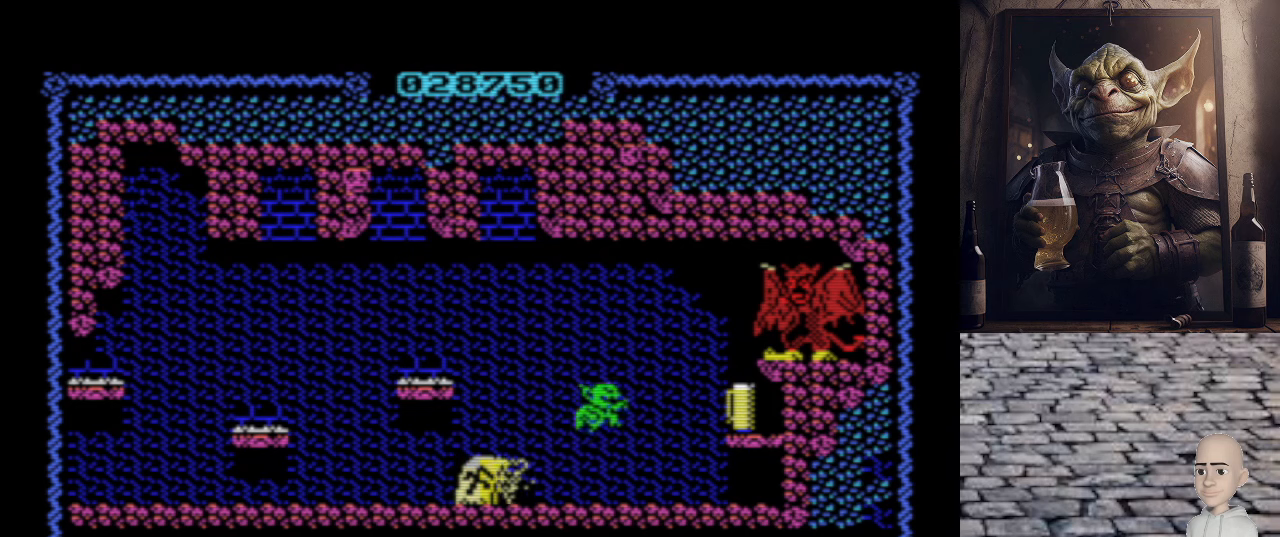
{"keys": ["p", "q"], "events": [[320, "q", "down"]]}
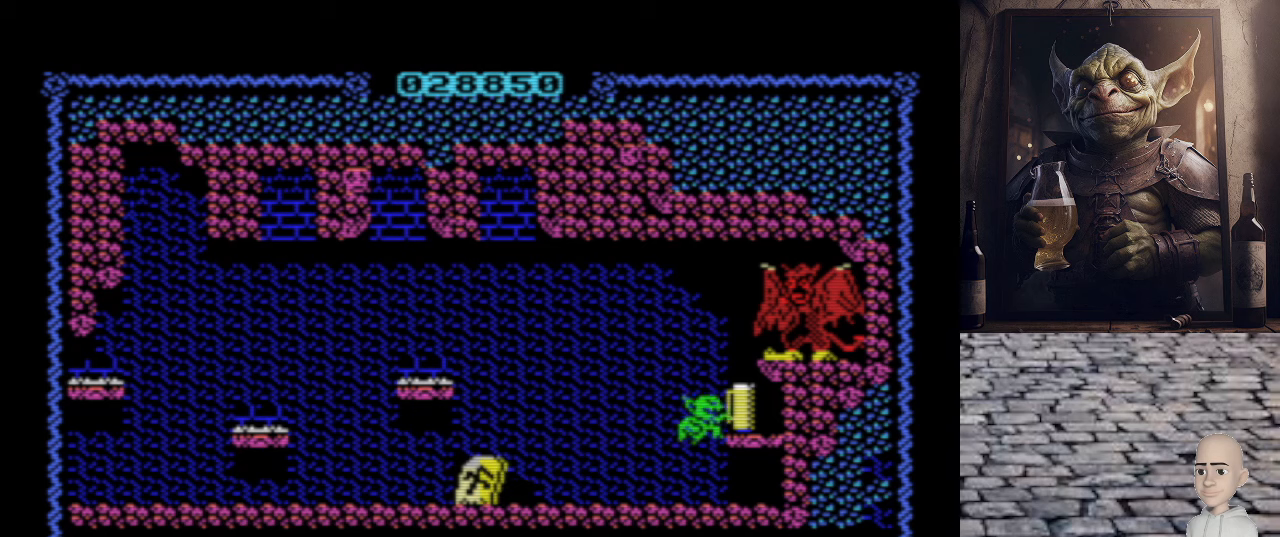
{"keys": ["o"], "events": [[180, "q", "up"], [220, "p", "up"], [240, "o", "down"]]}
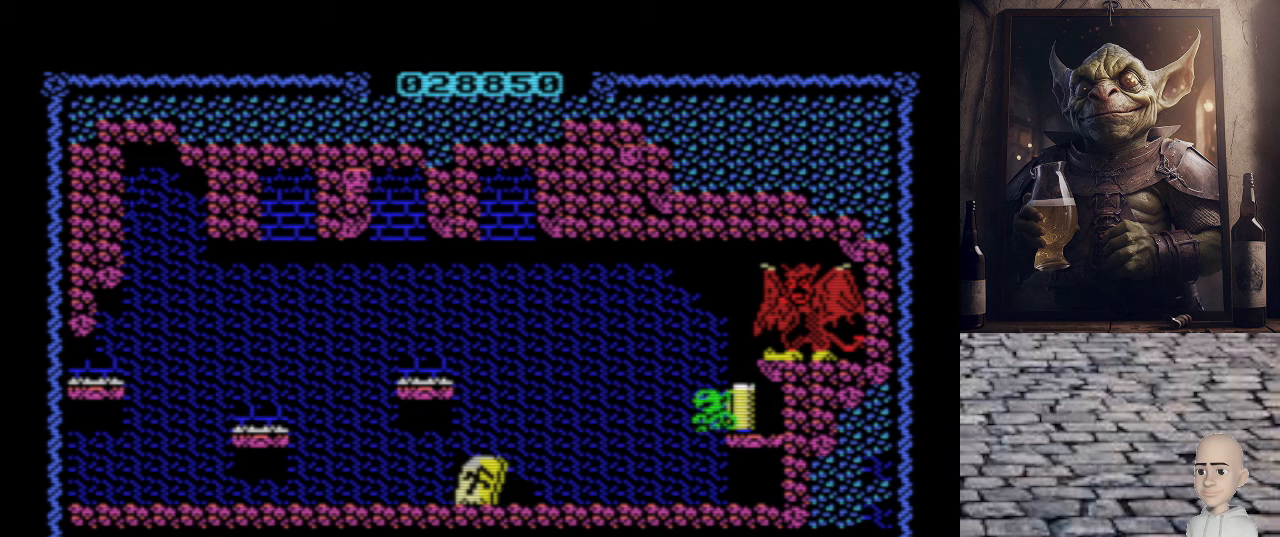
{"keys": ["o"], "events": []}
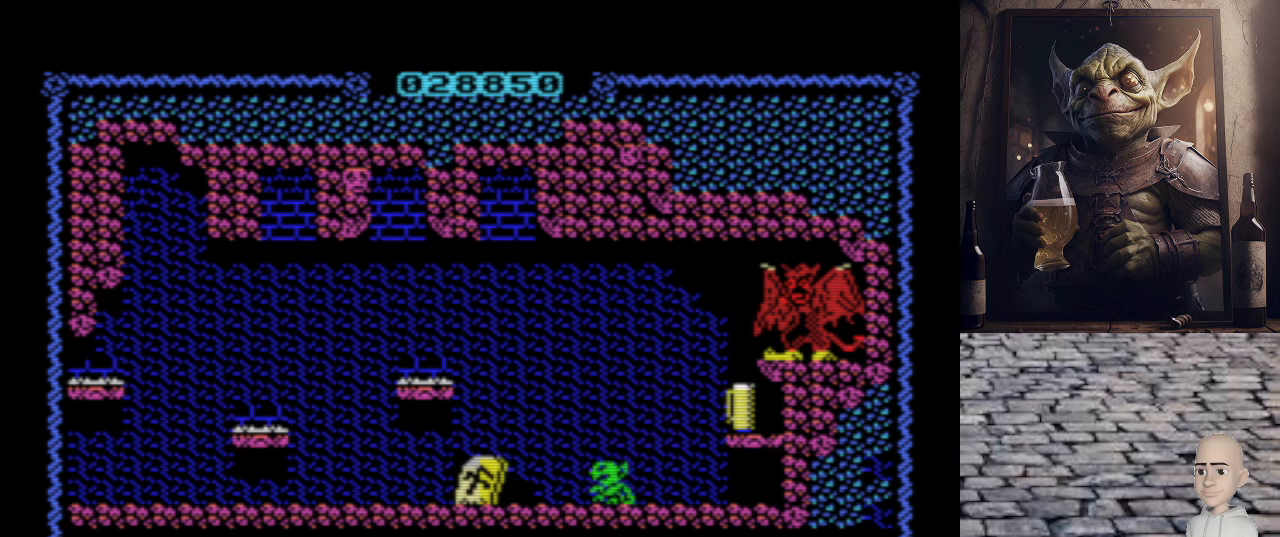
{"keys": ["o"], "events": []}
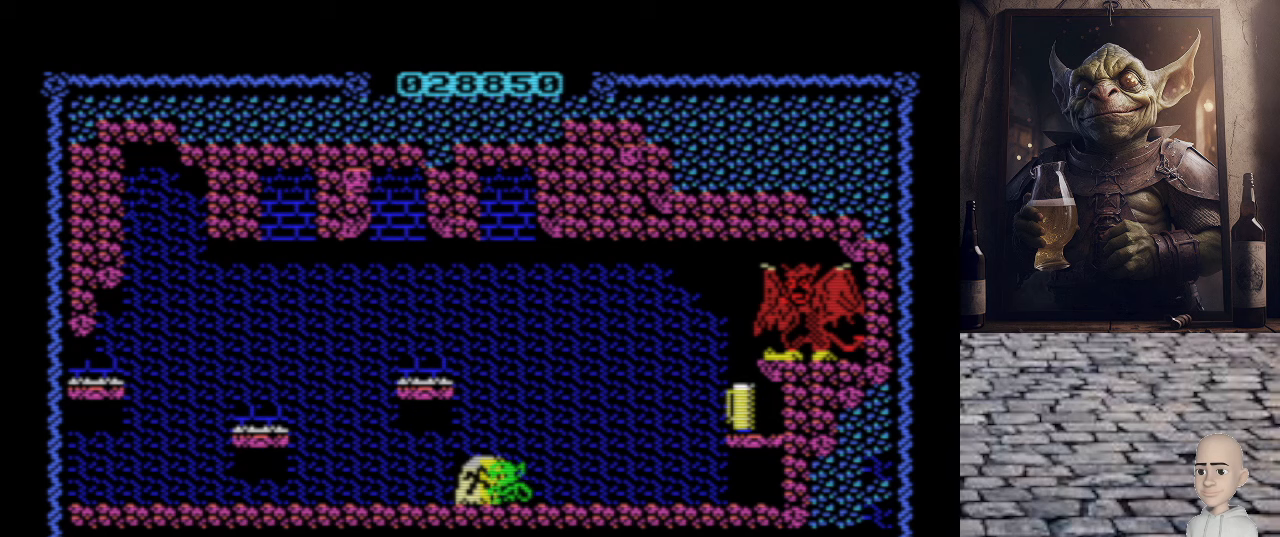
{"keys": ["o"], "events": []}
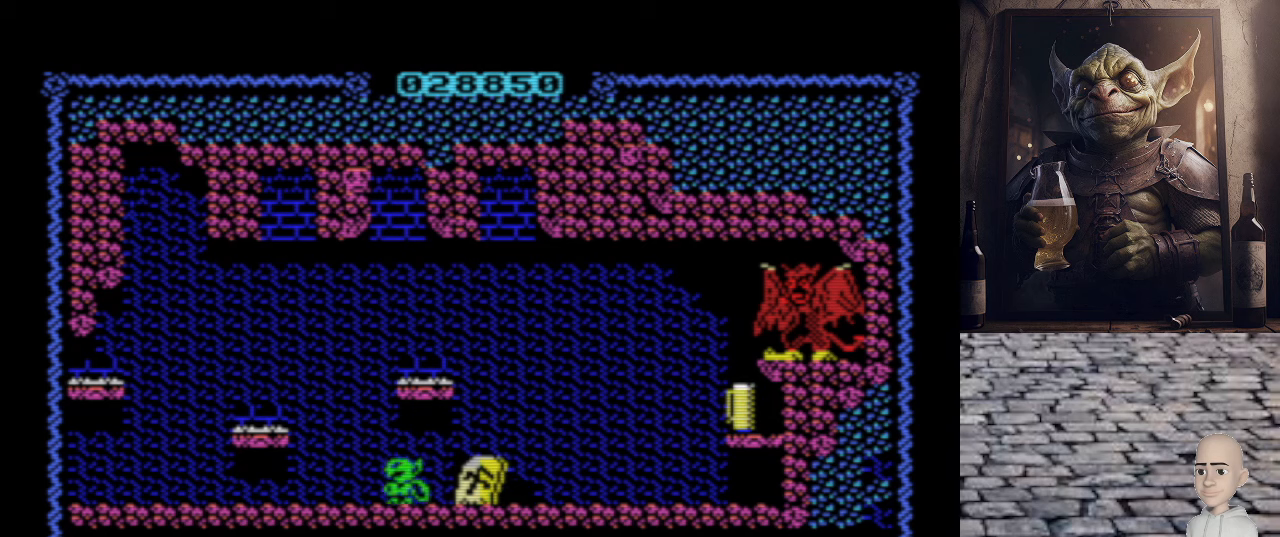
{"keys": ["o"], "events": [[160, "q", "down"], [440, "q", "up"]]}
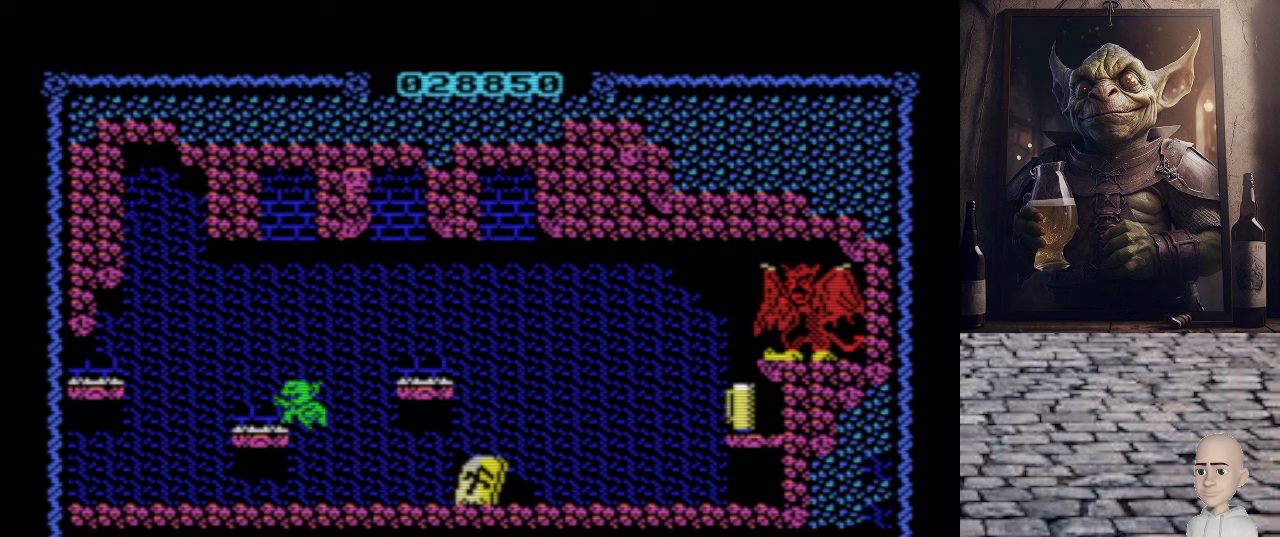
{"keys": ["p", "q"], "events": [[80, "o", "up"], [140, "p", "down"], [200, "q", "down"]]}
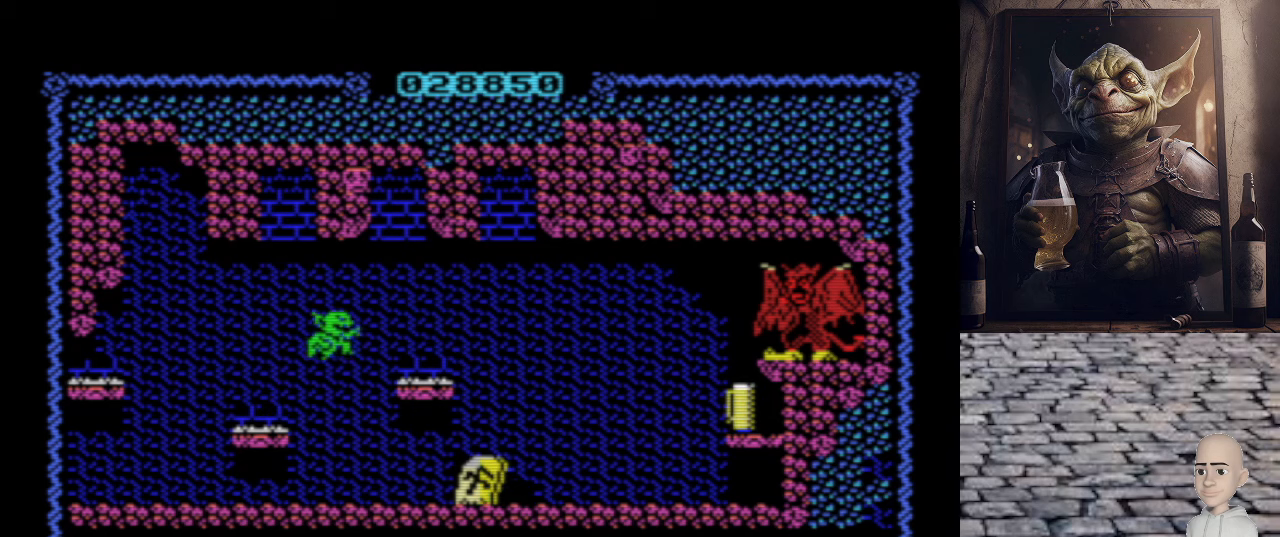
{"keys": ["q"], "events": [[100, "q", "up"], [420, "p", "up"], [480, "q", "down"]]}
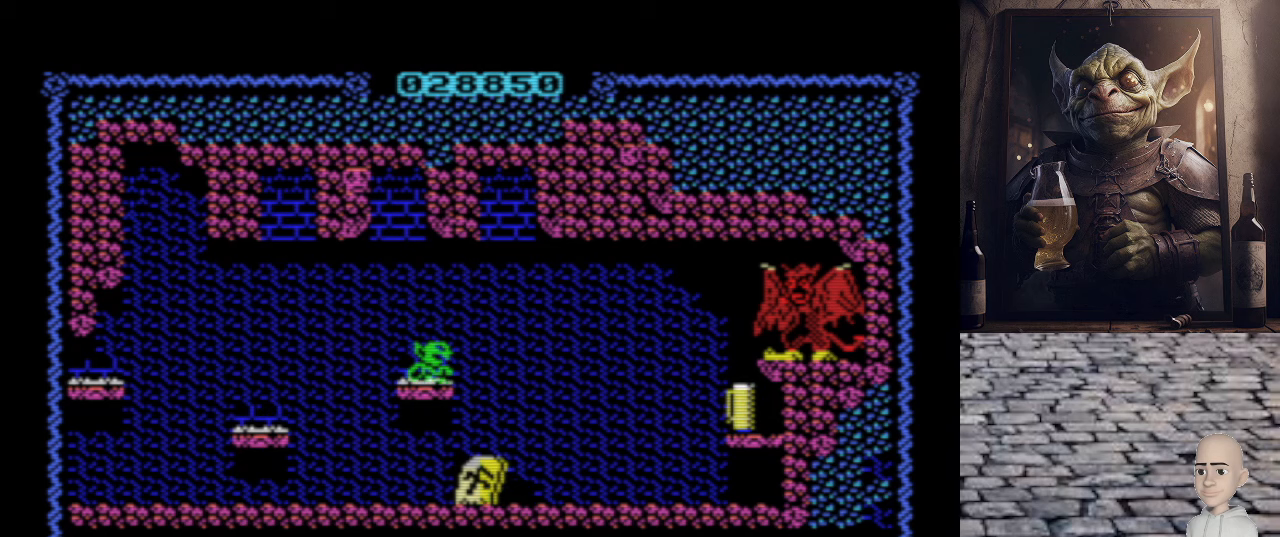
{"keys": [], "events": [[260, "q", "up"], [260, "space", "down"], [400, "space", "up"]]}
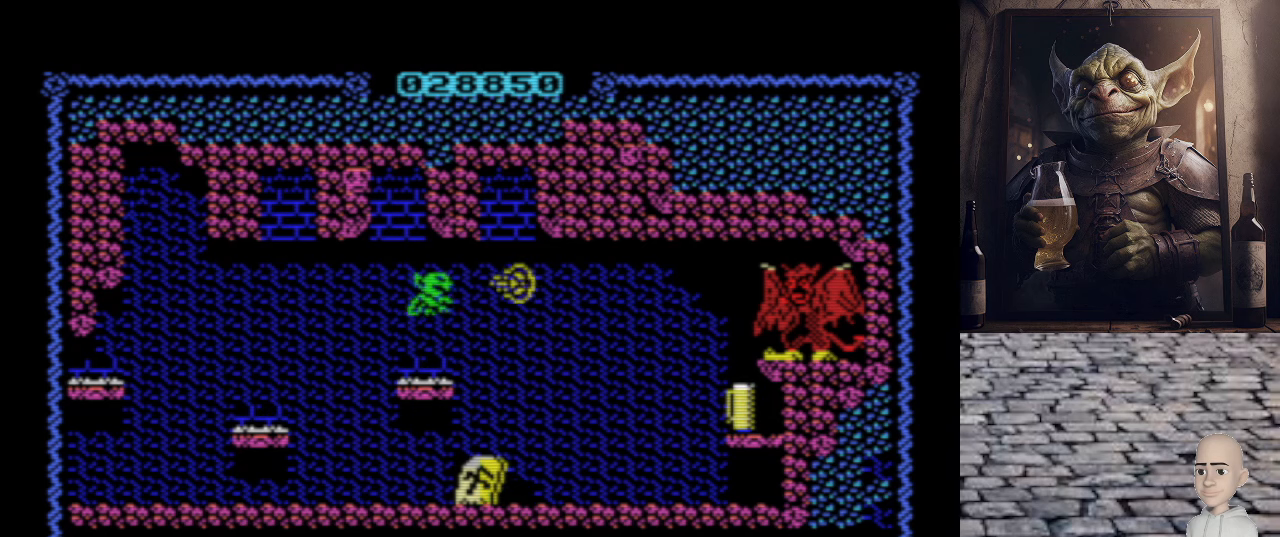
{"keys": [], "events": []}
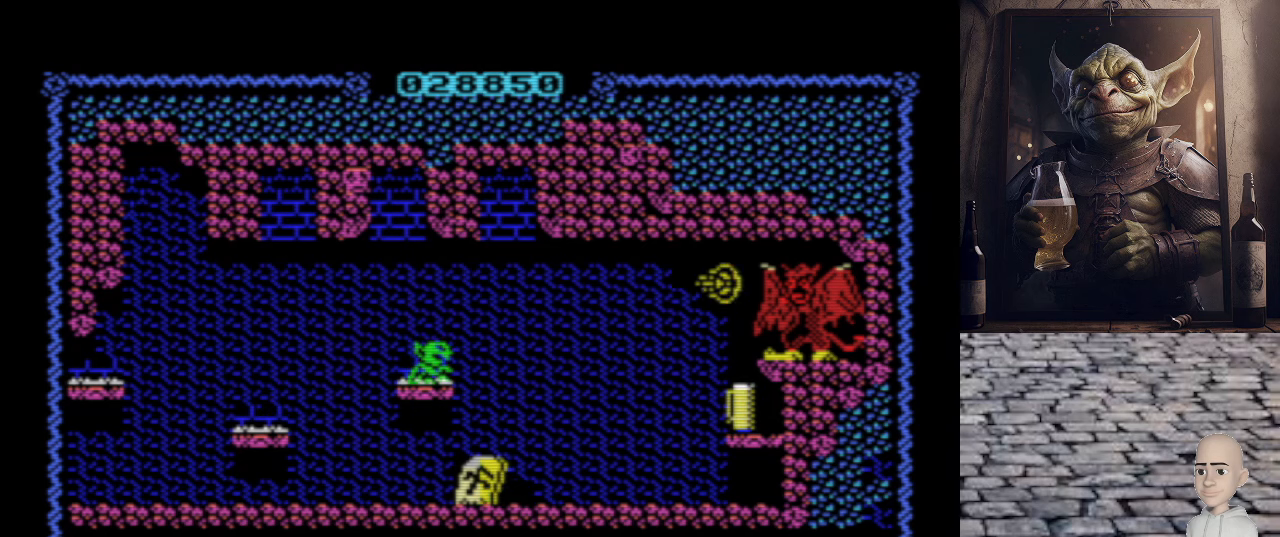
{"keys": ["q"], "events": [[240, "q", "down"]]}